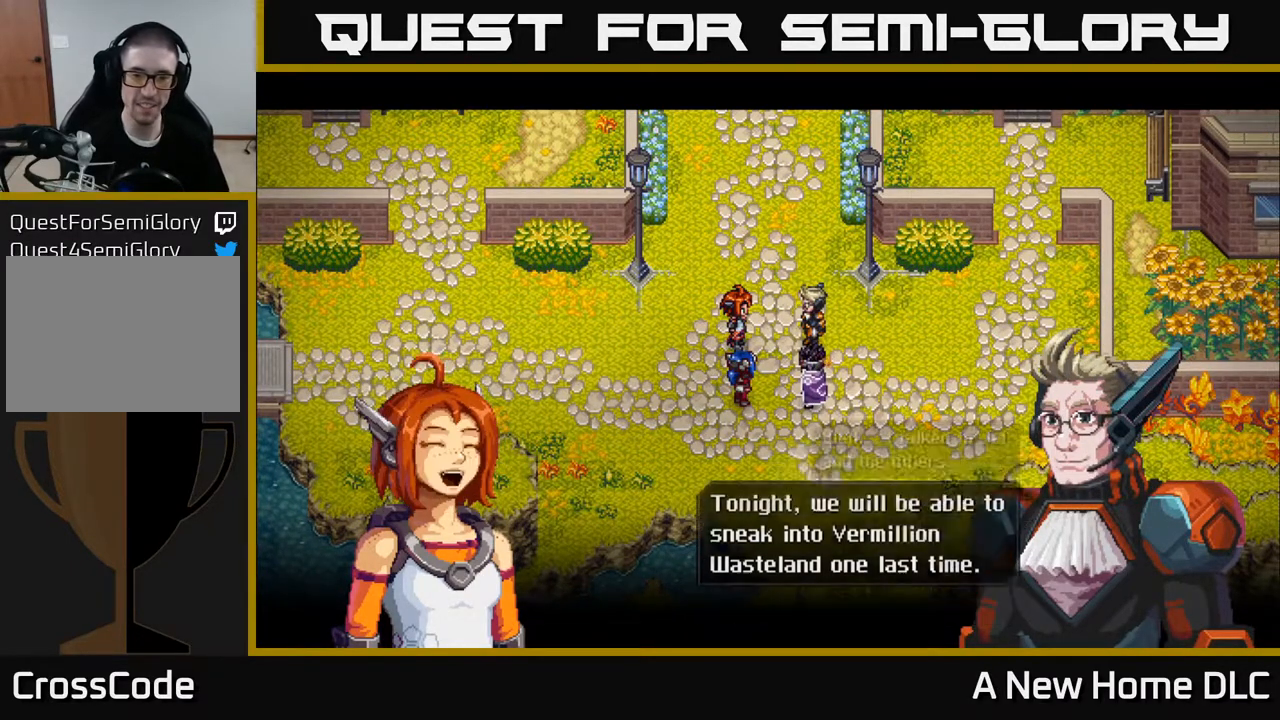
Gameplay with a controller (Xbox layout); each line is a JSON object with the inputs held at the frame after it. "events" lists button and stick changes between this image and that frame as [ms after this image, input, new state], when the widget could be followed in between.
{"buttons": [], "left_stick": "center", "right_stick": "center", "events": [[83, "A", "up"]]}
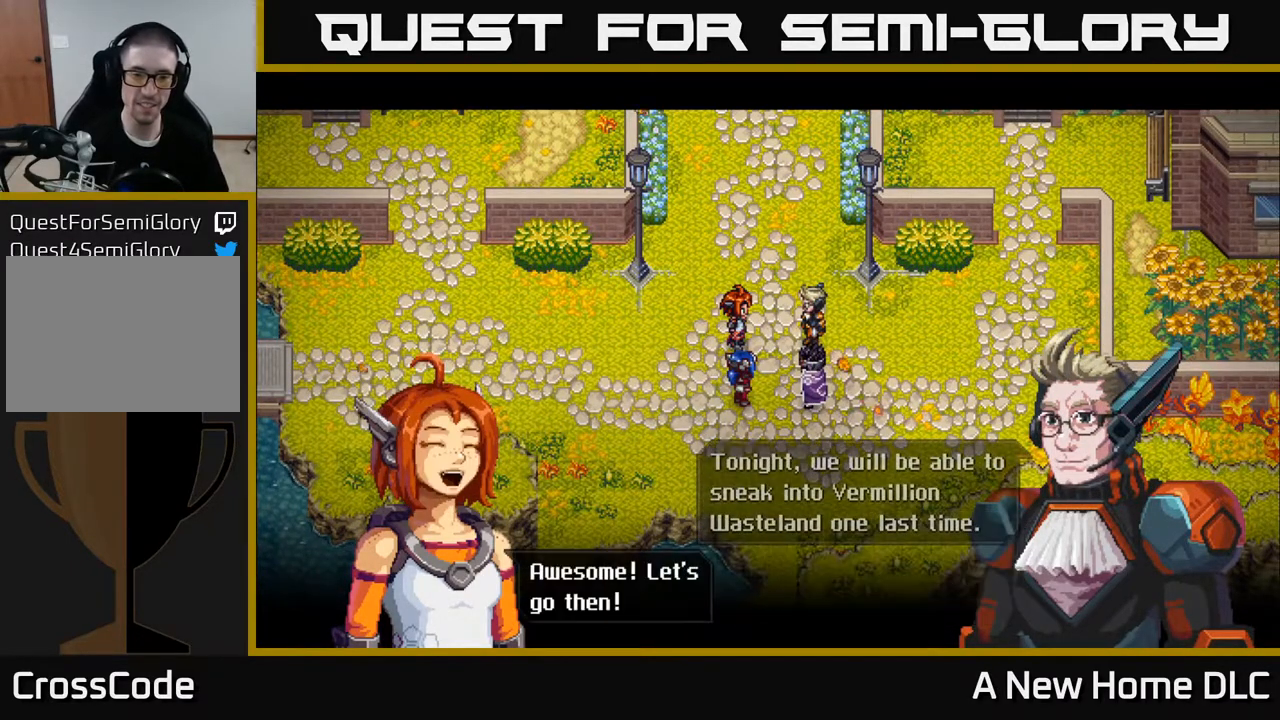
{"buttons": ["A"], "left_stick": "center", "right_stick": "center", "events": [[383, "A", "down"]]}
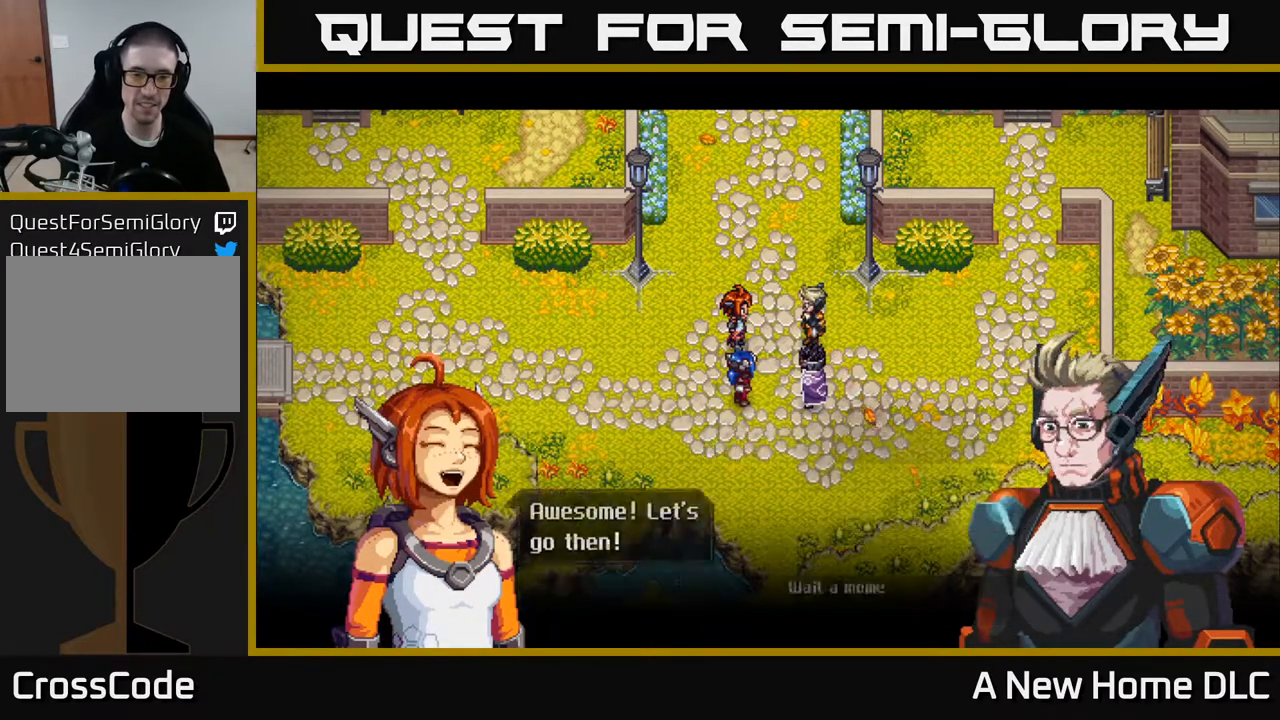
{"buttons": [], "left_stick": "center", "right_stick": "center", "events": [[33, "A", "up"]]}
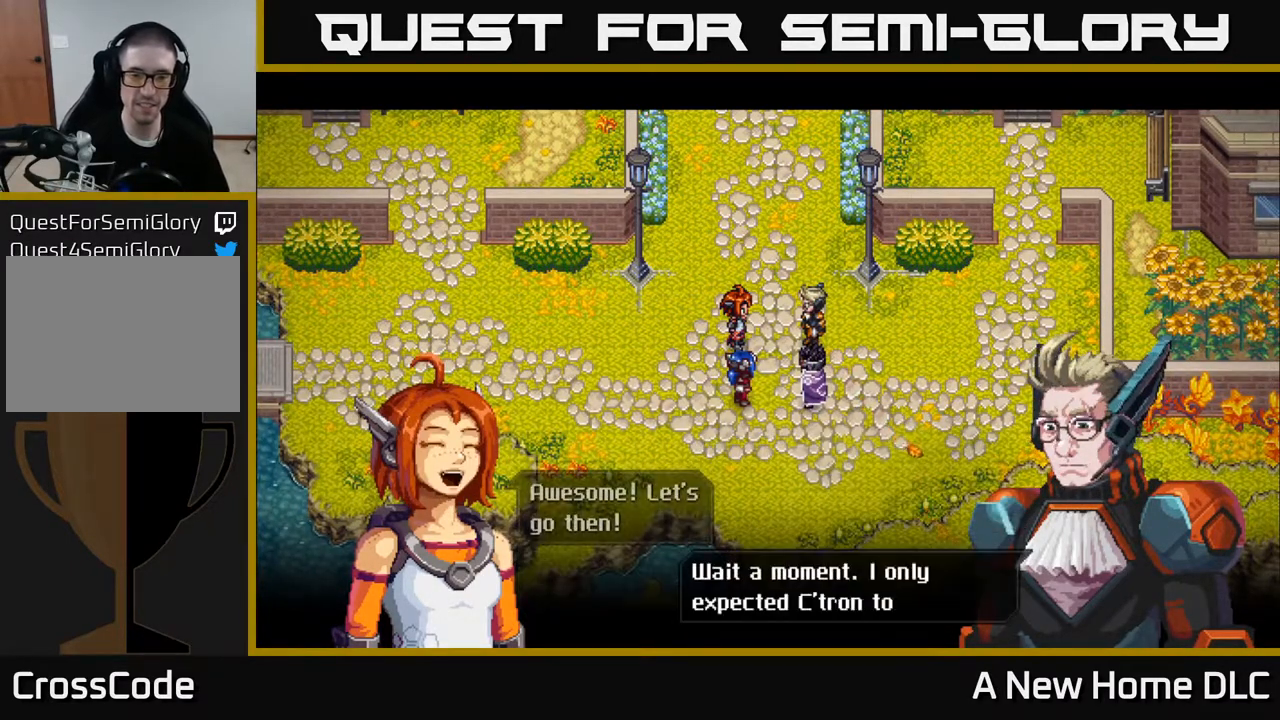
{"buttons": [], "left_stick": "center", "right_stick": "center", "events": []}
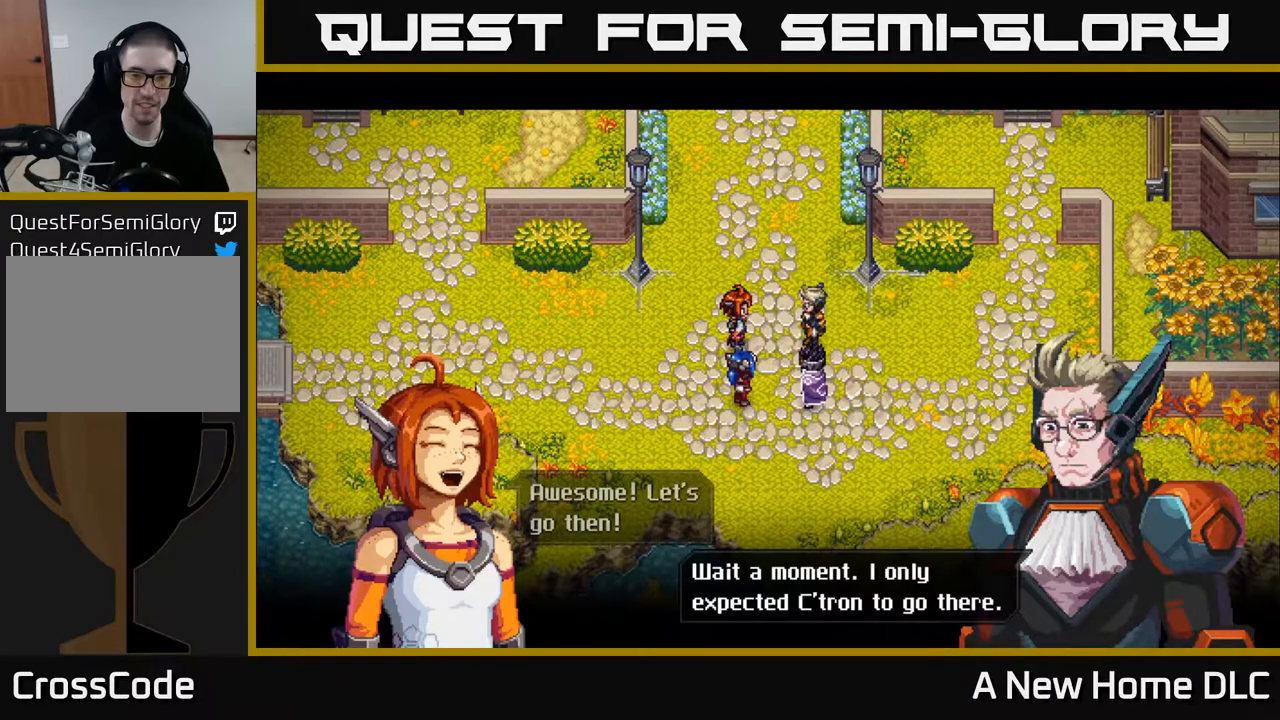
{"buttons": [], "left_stick": "center", "right_stick": "center", "events": []}
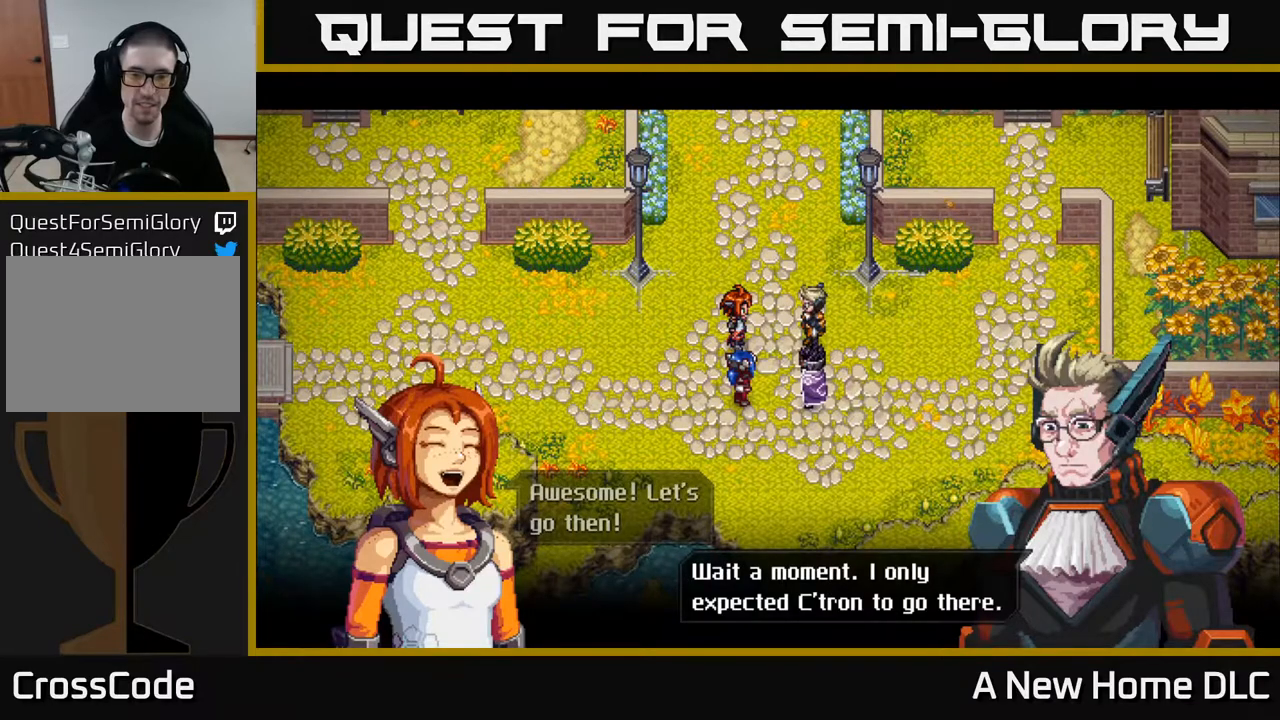
{"buttons": [], "left_stick": "center", "right_stick": "center", "events": [[250, "A", "down"], [367, "A", "up"]]}
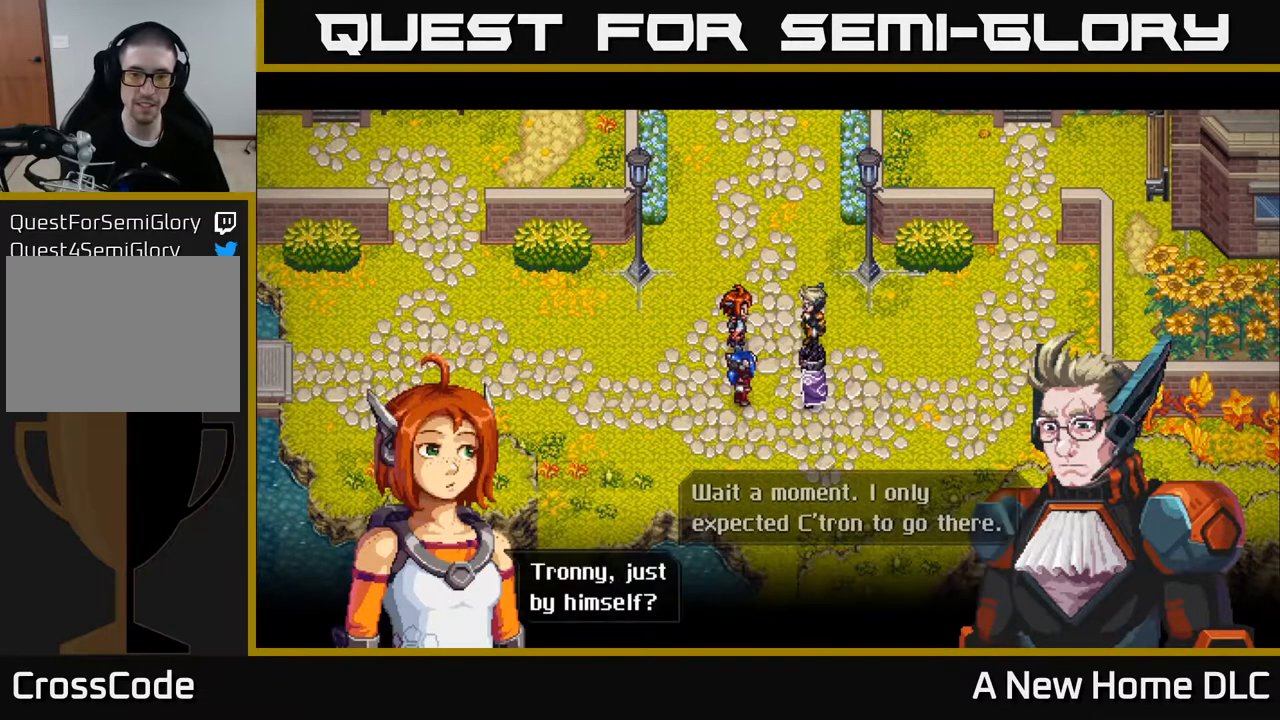
{"buttons": [], "left_stick": "center", "right_stick": "center", "events": []}
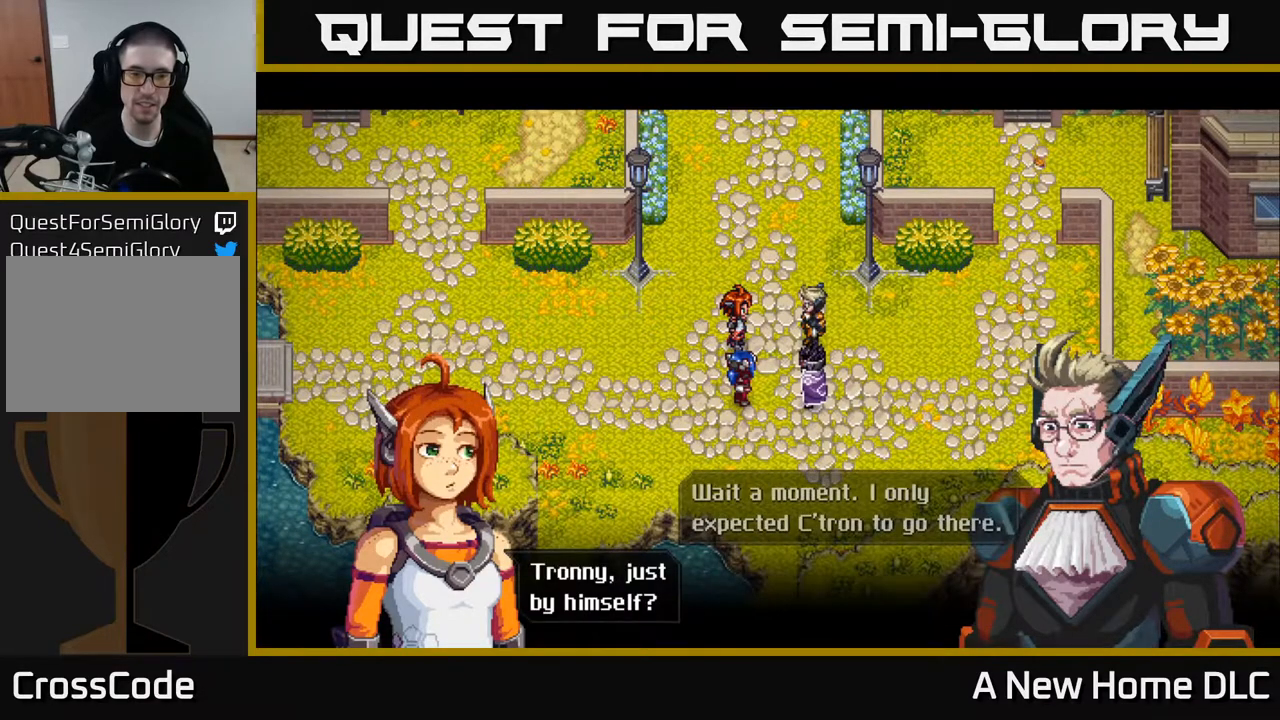
{"buttons": [], "left_stick": "center", "right_stick": "center", "events": [[267, "A", "down"], [383, "A", "up"]]}
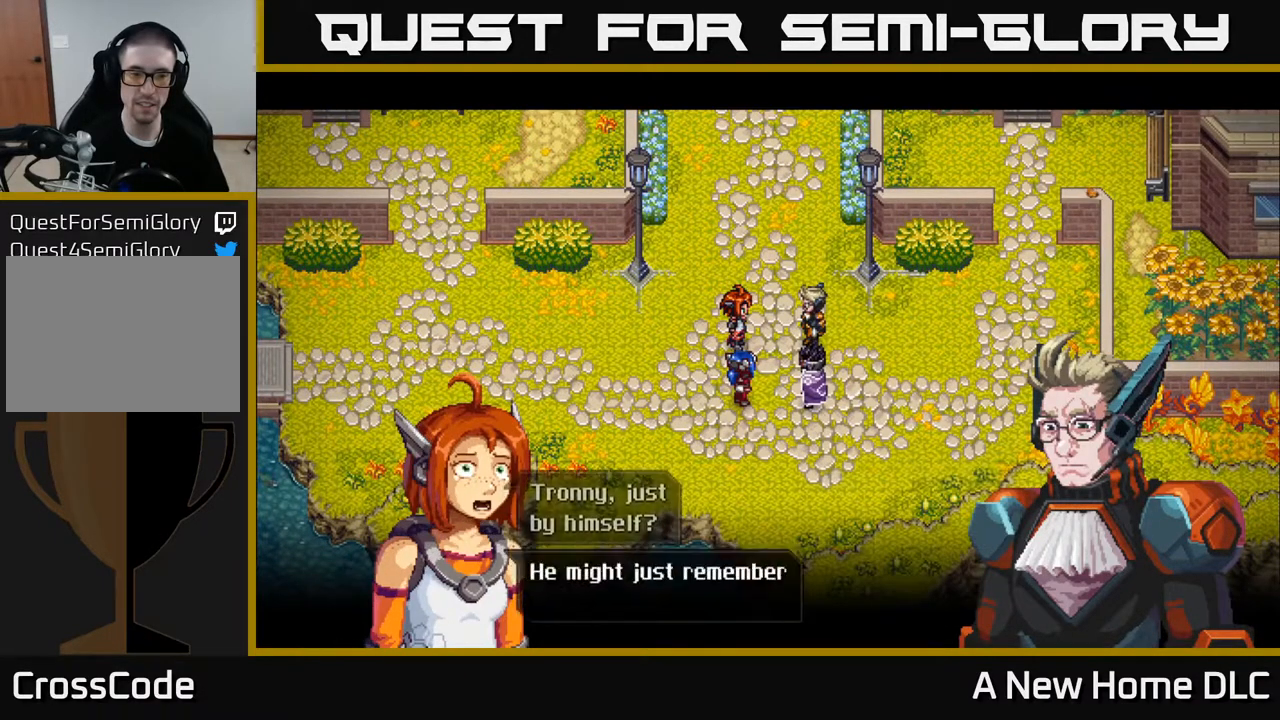
{"buttons": [], "left_stick": "center", "right_stick": "center", "events": []}
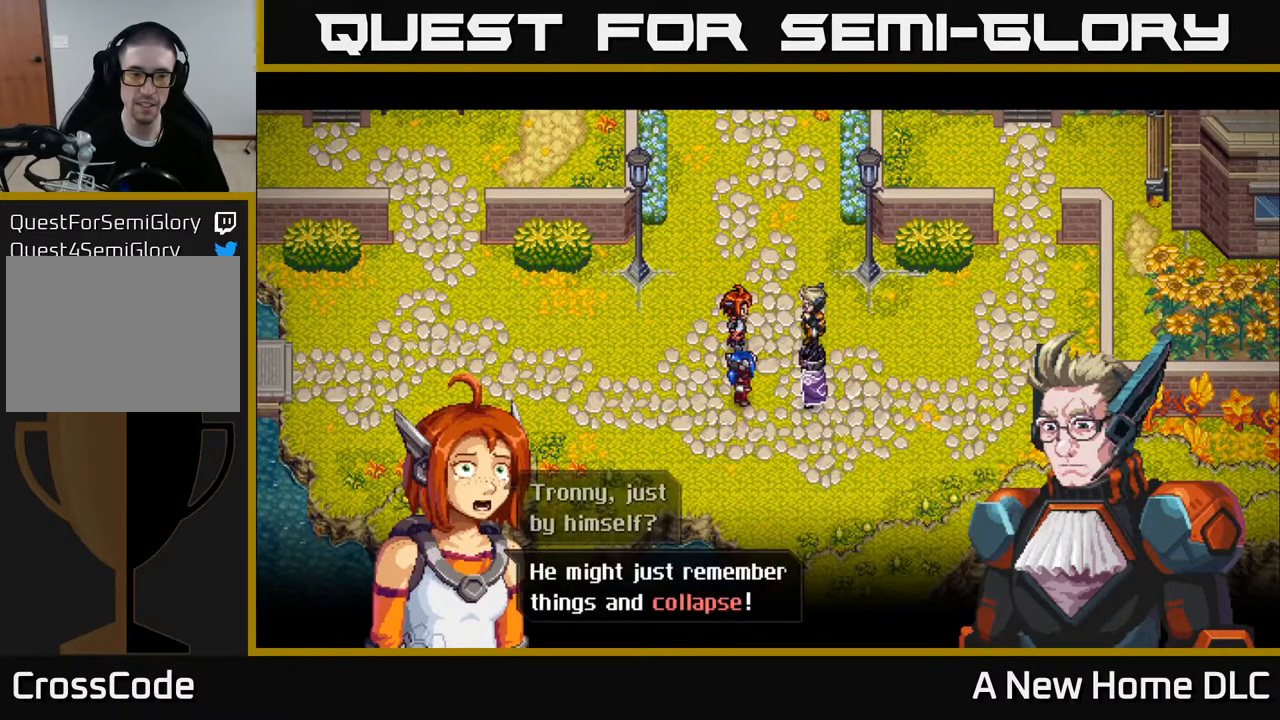
{"buttons": [], "left_stick": "center", "right_stick": "center", "events": []}
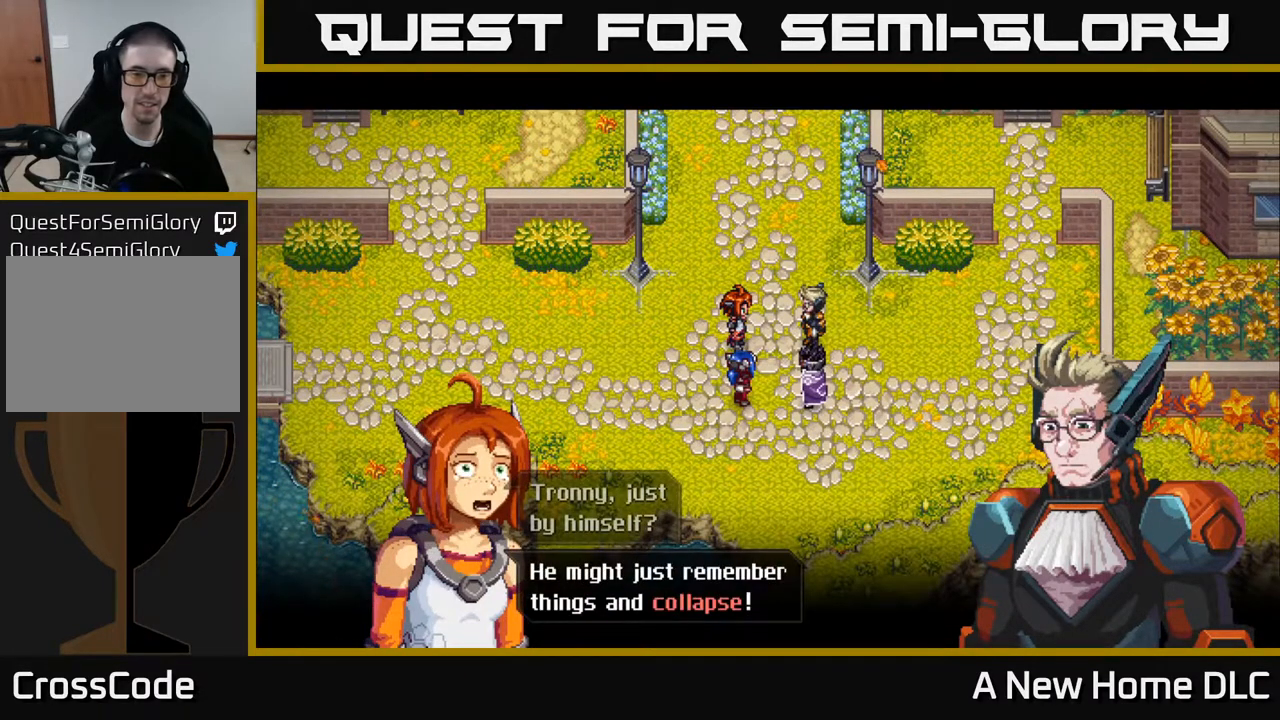
{"buttons": [], "left_stick": "center", "right_stick": "center", "events": []}
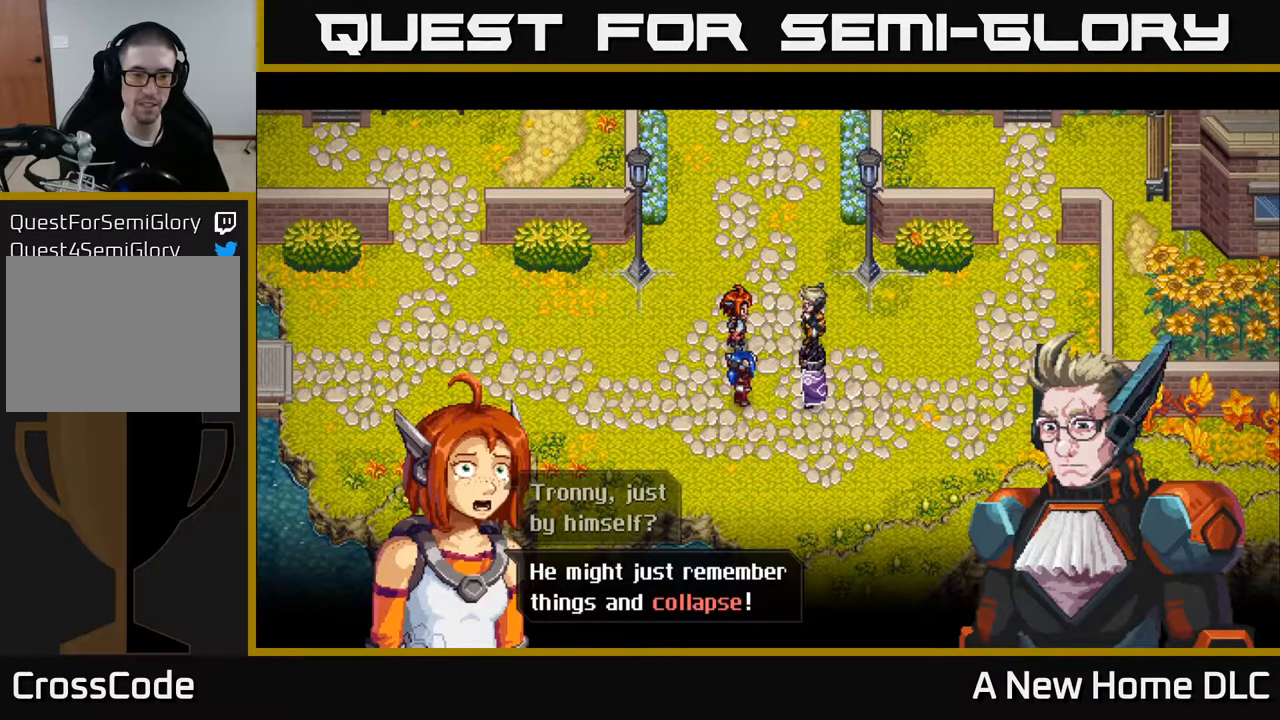
{"buttons": [], "left_stick": "center", "right_stick": "center", "events": [[317, "A", "down"], [417, "A", "up"]]}
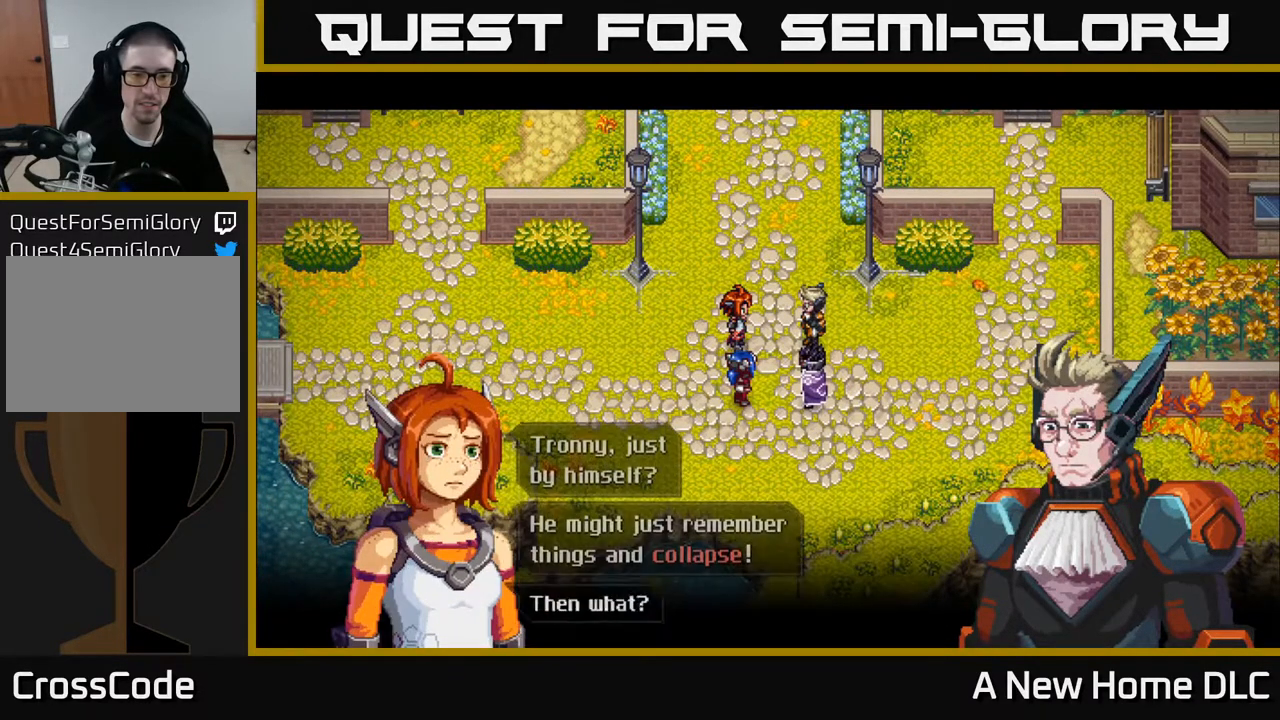
{"buttons": ["A"], "left_stick": "center", "right_stick": "center", "events": [[483, "A", "down"]]}
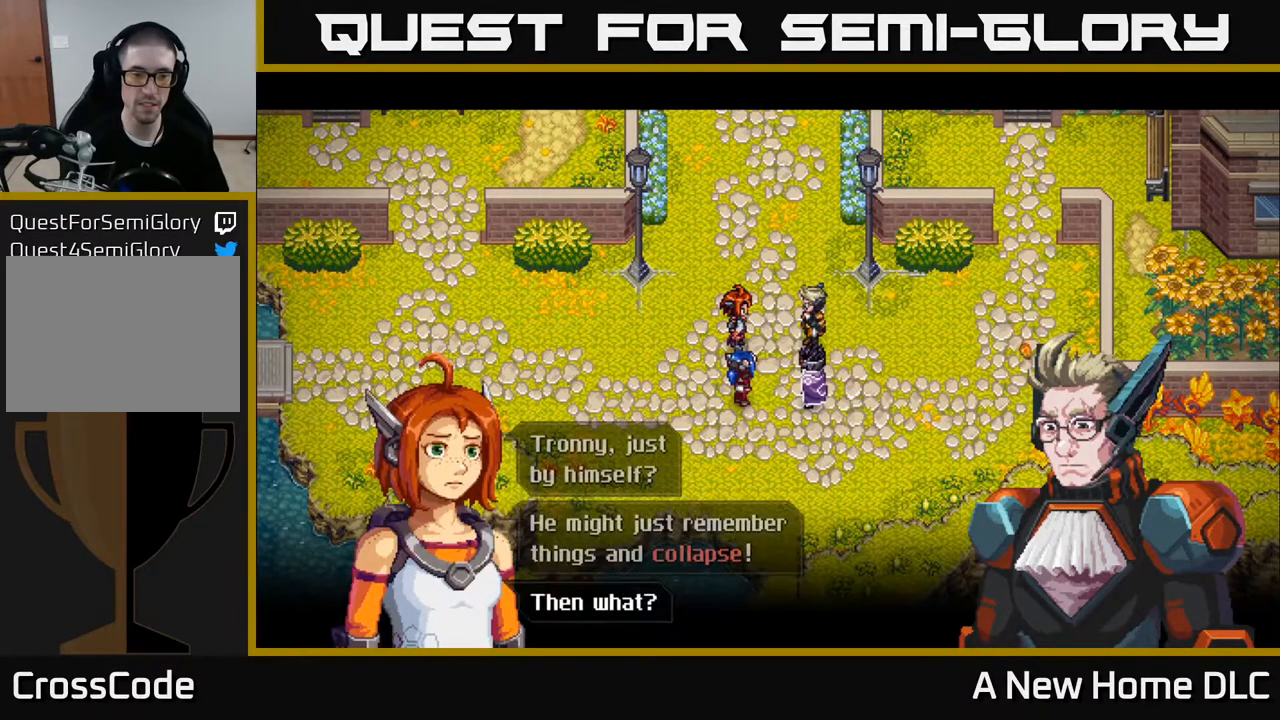
{"buttons": [], "left_stick": "center", "right_stick": "center", "events": [[83, "A", "up"]]}
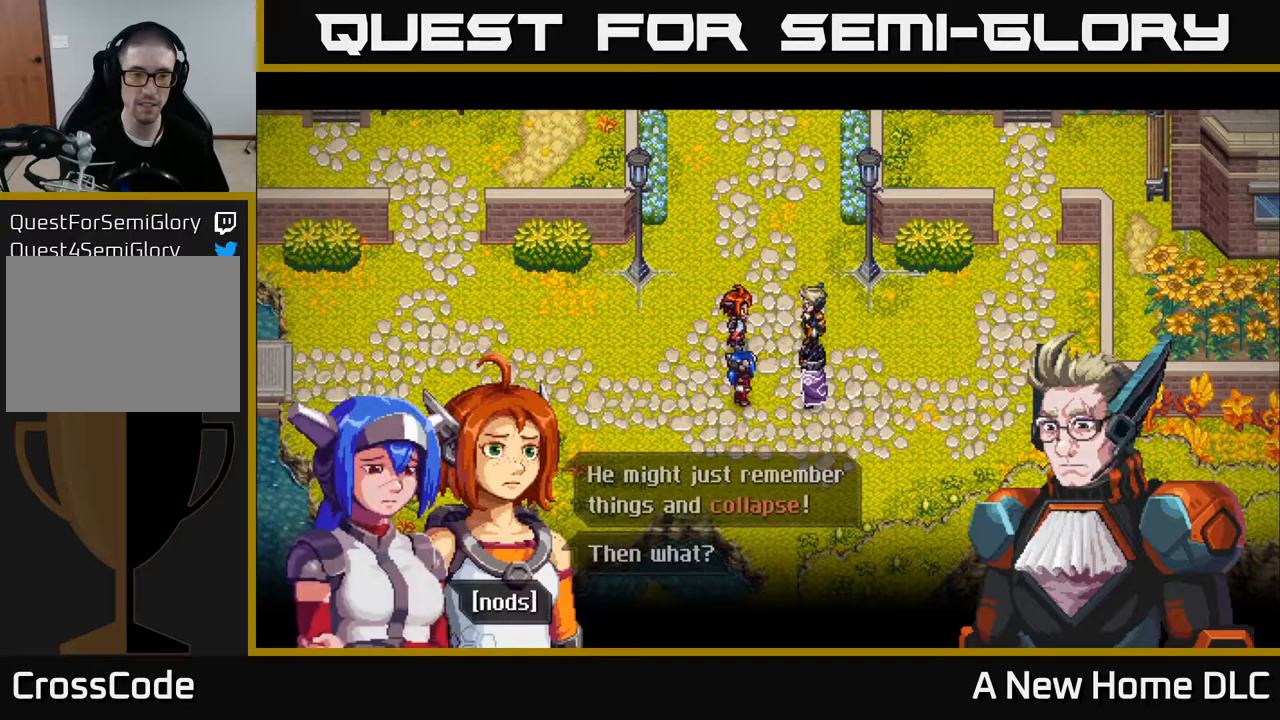
{"buttons": ["A"], "left_stick": "center", "right_stick": "center", "events": [[450, "A", "down"]]}
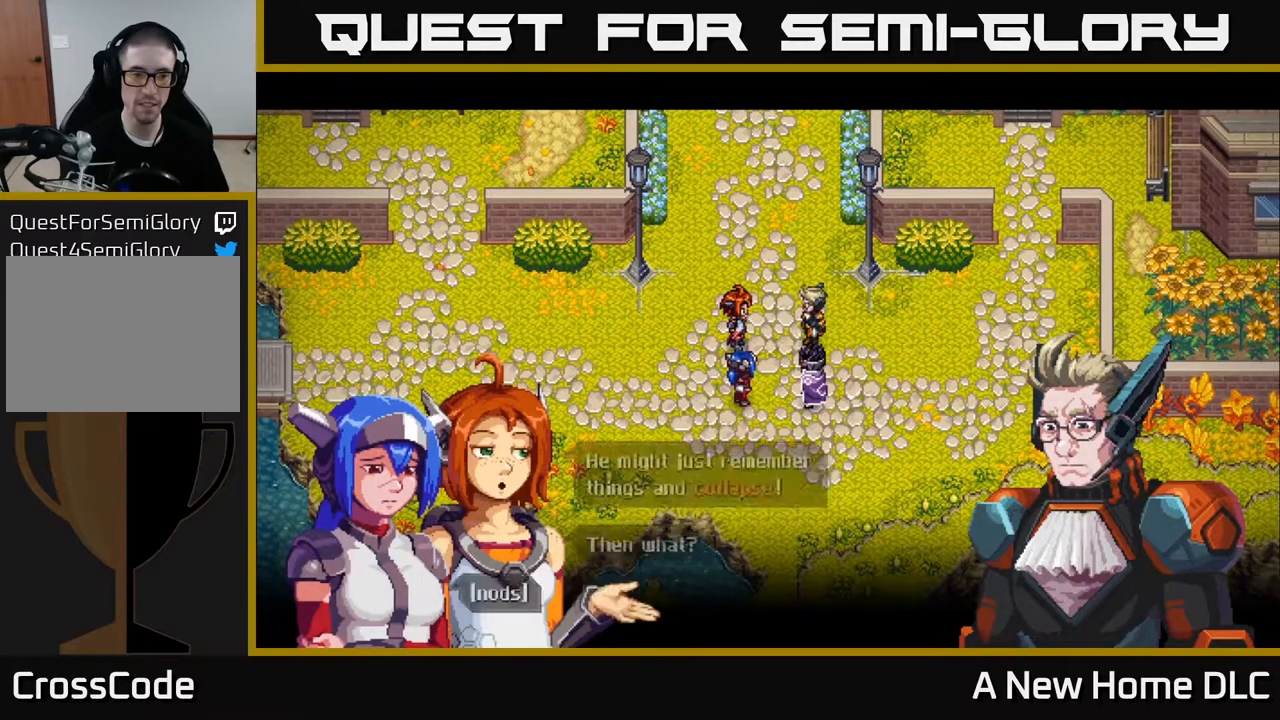
{"buttons": [], "left_stick": "center", "right_stick": "center", "events": [[67, "A", "up"]]}
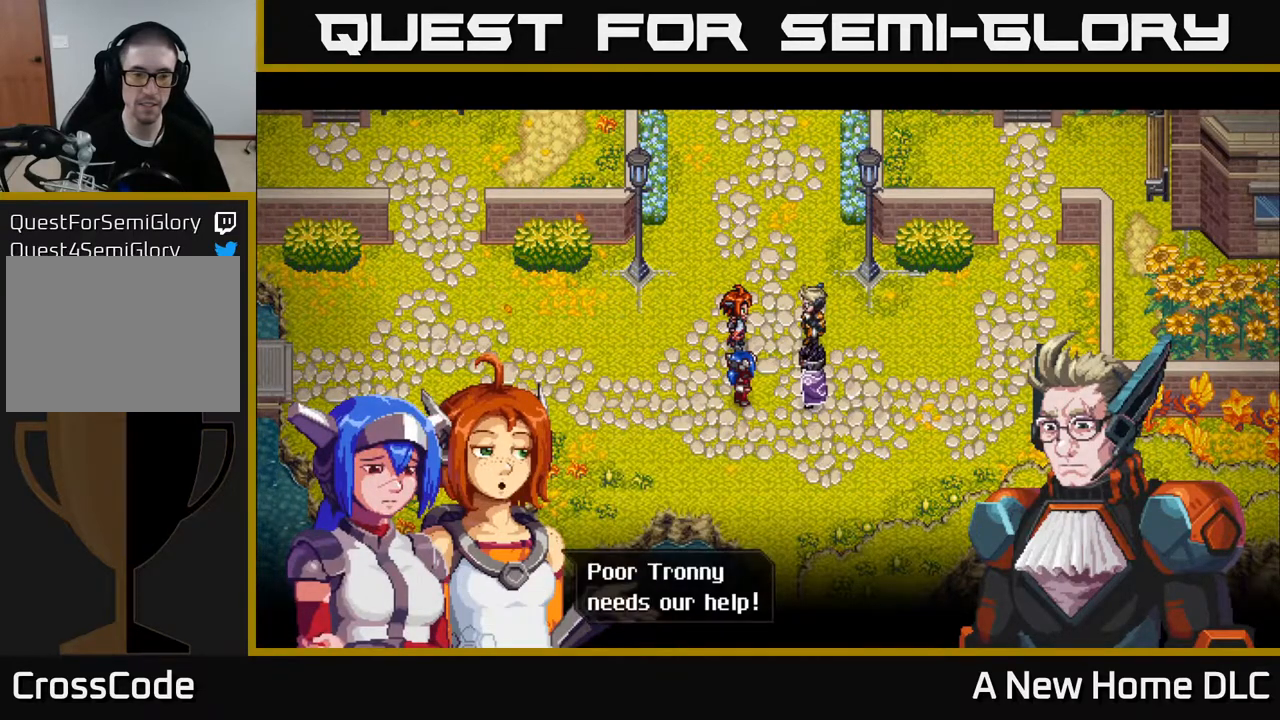
{"buttons": ["A"], "left_stick": "center", "right_stick": "center", "events": [[433, "A", "down"]]}
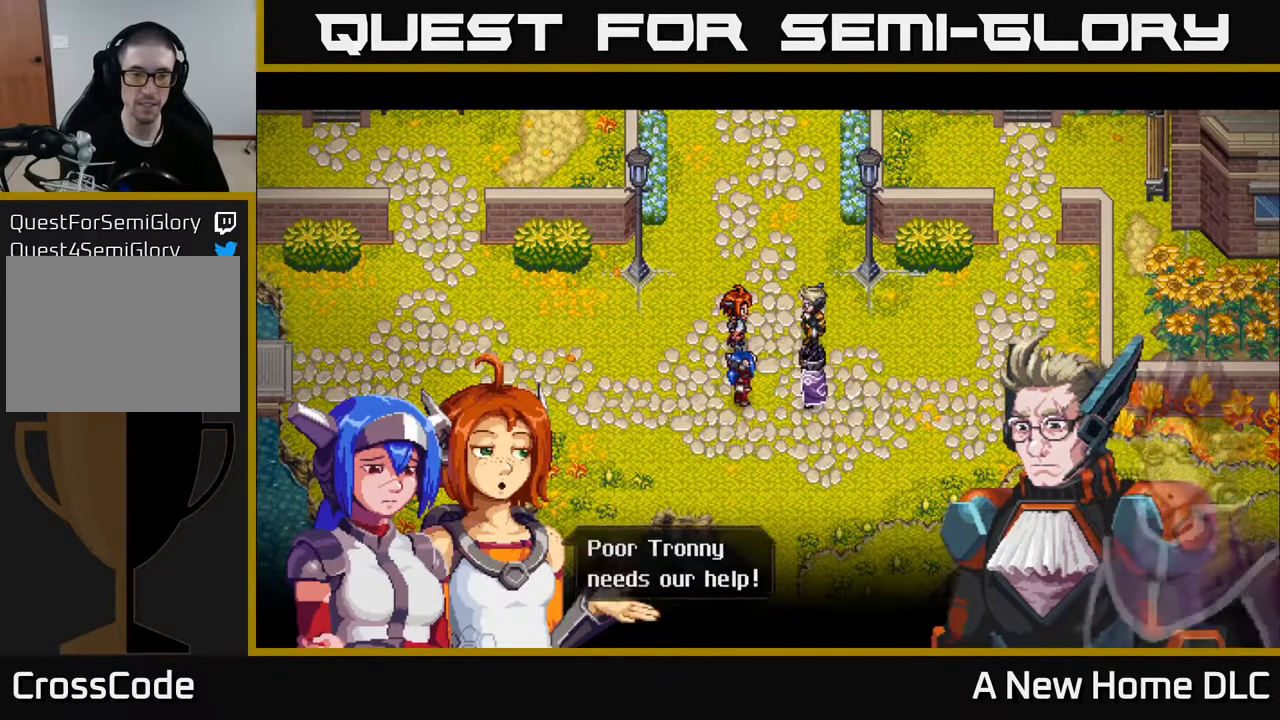
{"buttons": [], "left_stick": "center", "right_stick": "center", "events": [[33, "A", "up"]]}
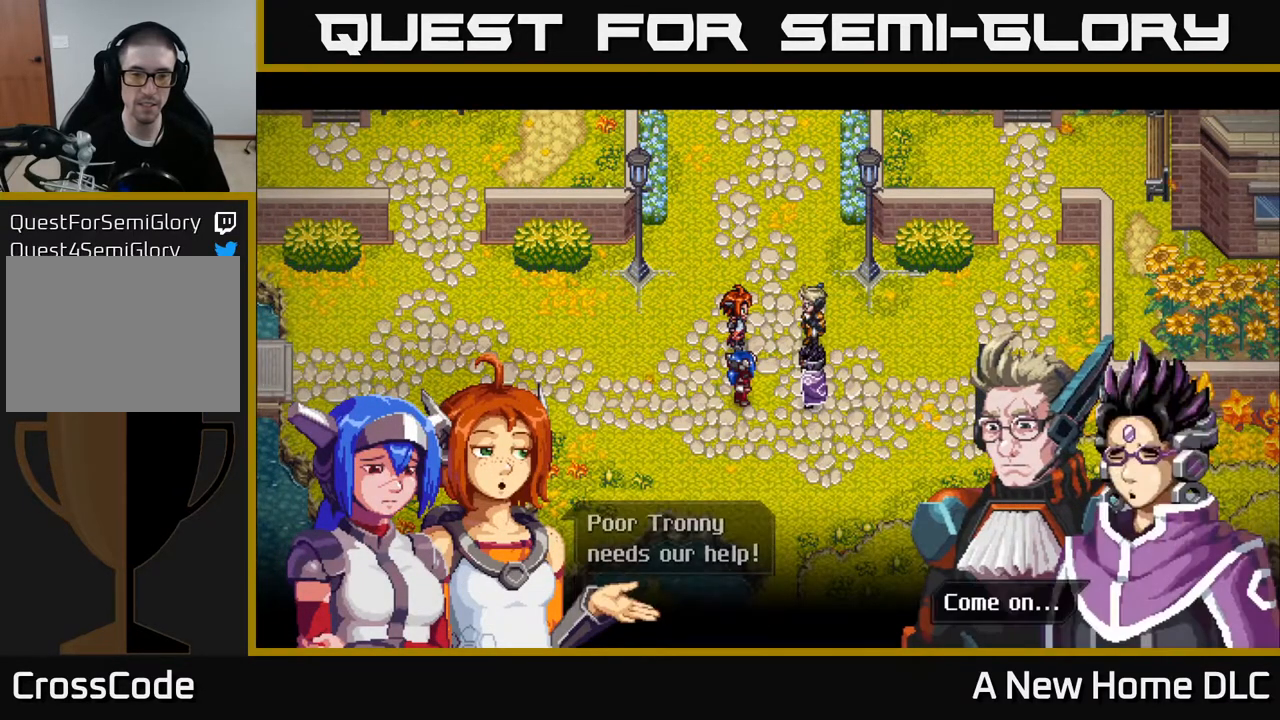
{"buttons": [], "left_stick": "center", "right_stick": "center", "events": [[350, "A", "down"], [433, "A", "up"]]}
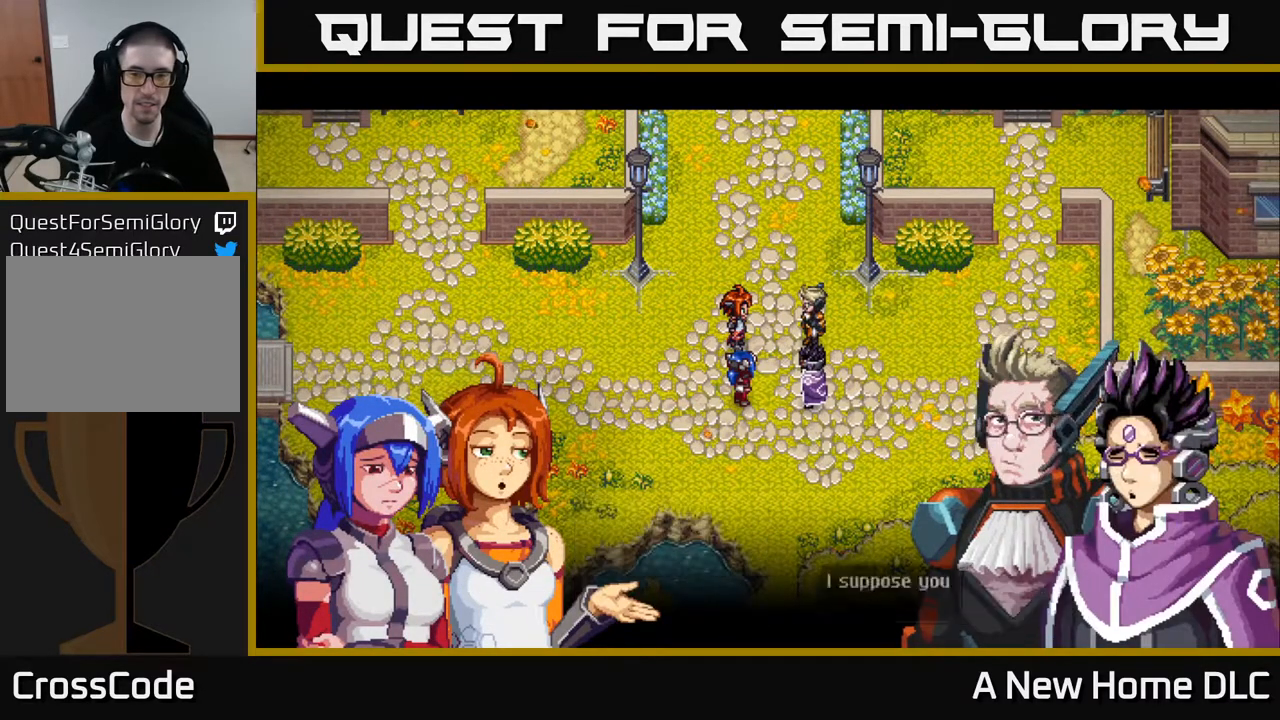
{"buttons": [], "left_stick": "center", "right_stick": "center", "events": []}
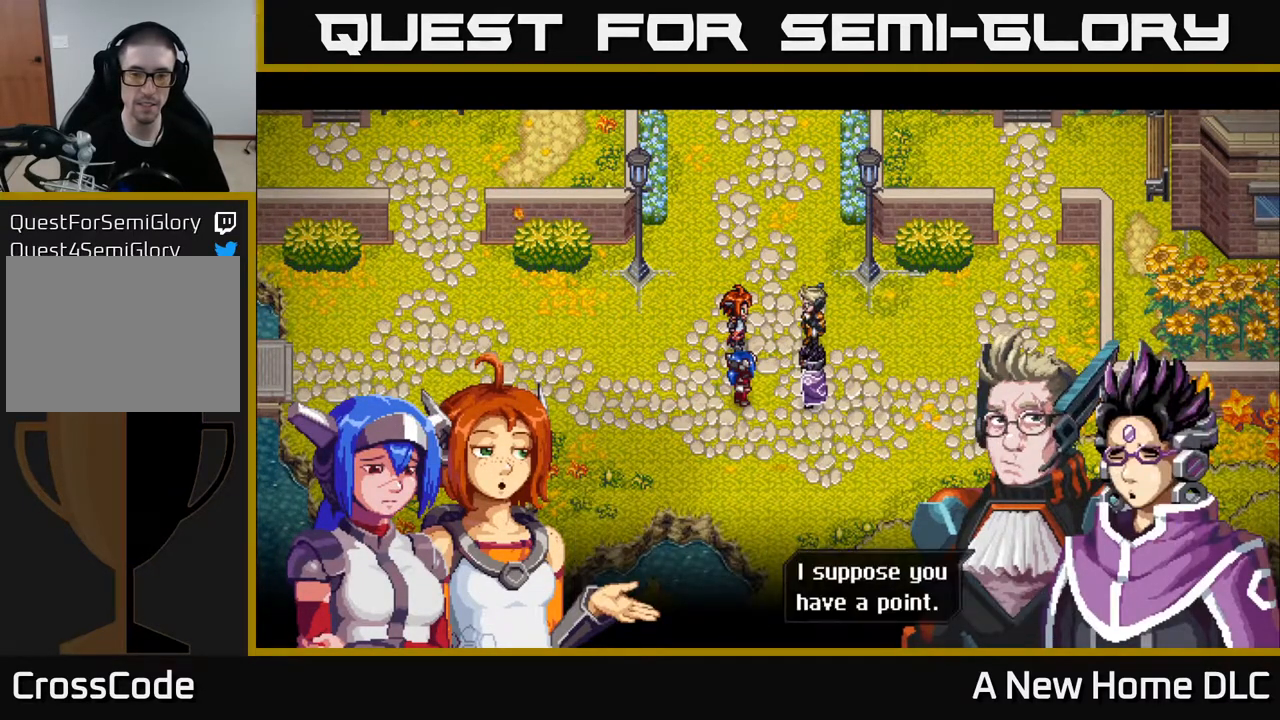
{"buttons": [], "left_stick": "center", "right_stick": "center", "events": [[350, "A", "down"], [450, "A", "up"]]}
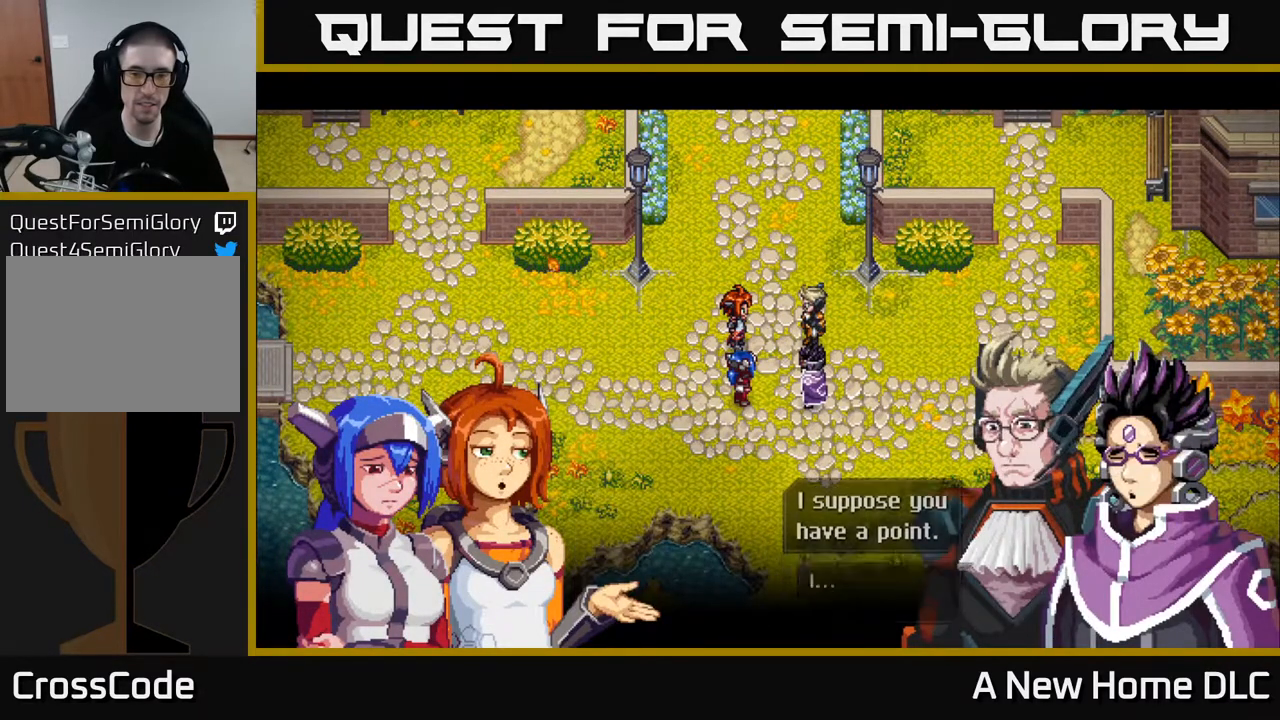
{"buttons": [], "left_stick": "center", "right_stick": "center", "events": []}
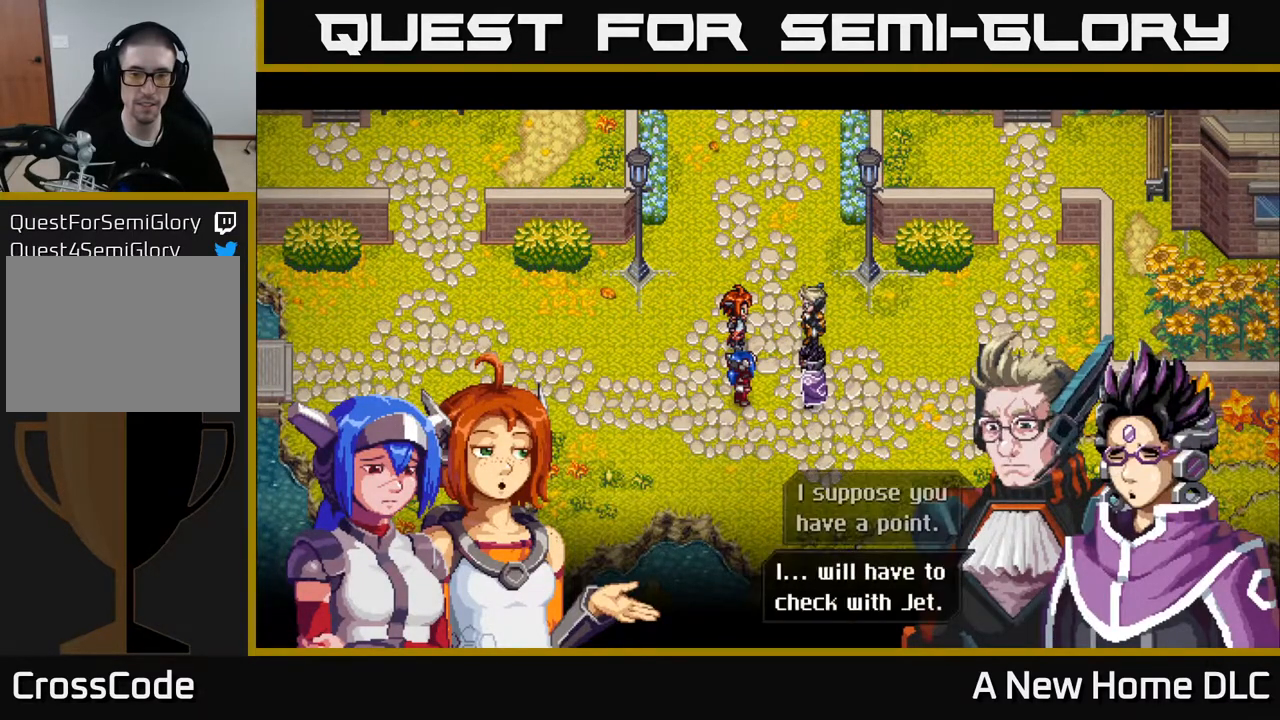
{"buttons": [], "left_stick": "center", "right_stick": "center", "events": []}
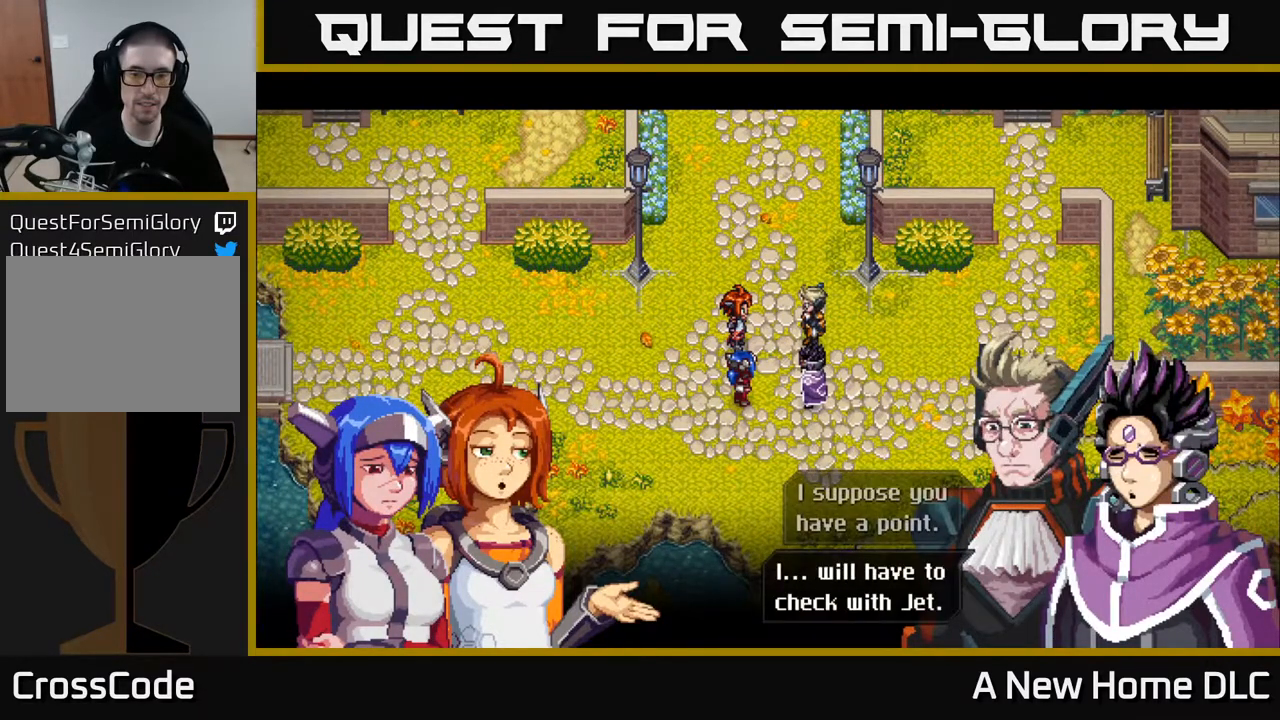
{"buttons": [], "left_stick": "center", "right_stick": "center", "events": [[233, "A", "down"], [400, "A", "up"]]}
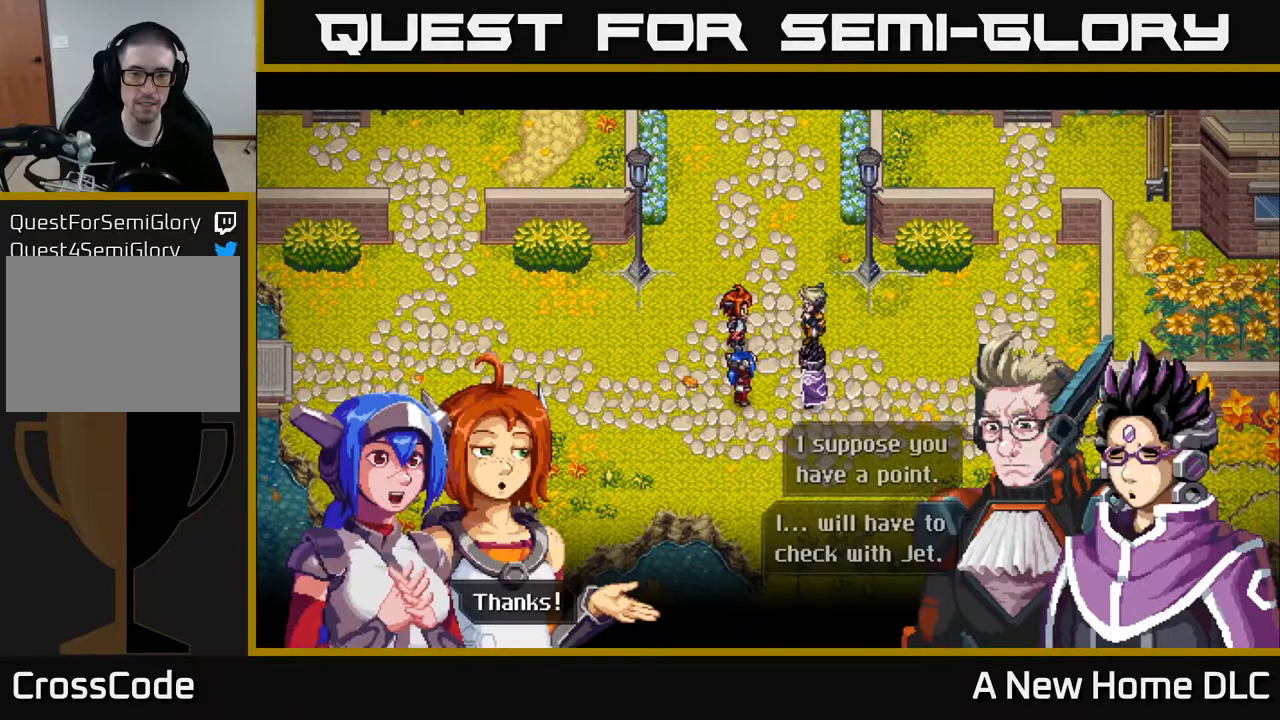
{"buttons": [], "left_stick": "center", "right_stick": "center", "events": []}
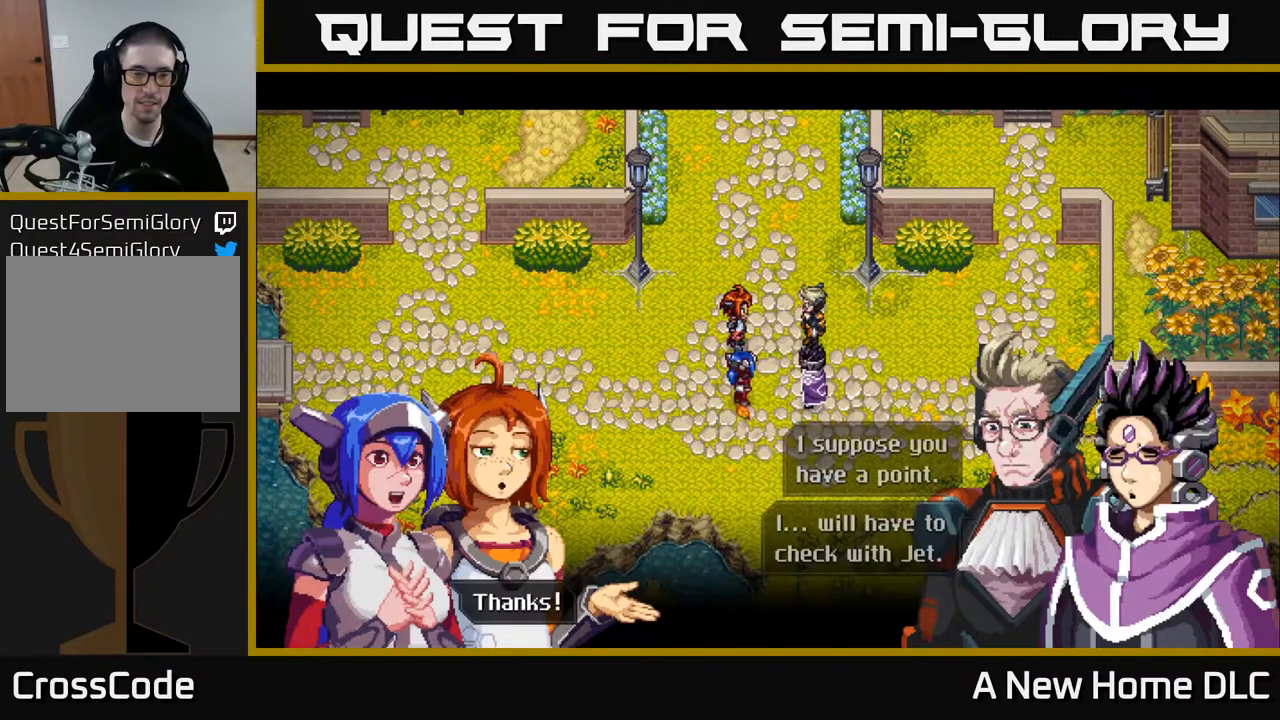
{"buttons": [], "left_stick": "center", "right_stick": "center", "events": [[17, "A", "down"], [117, "A", "up"]]}
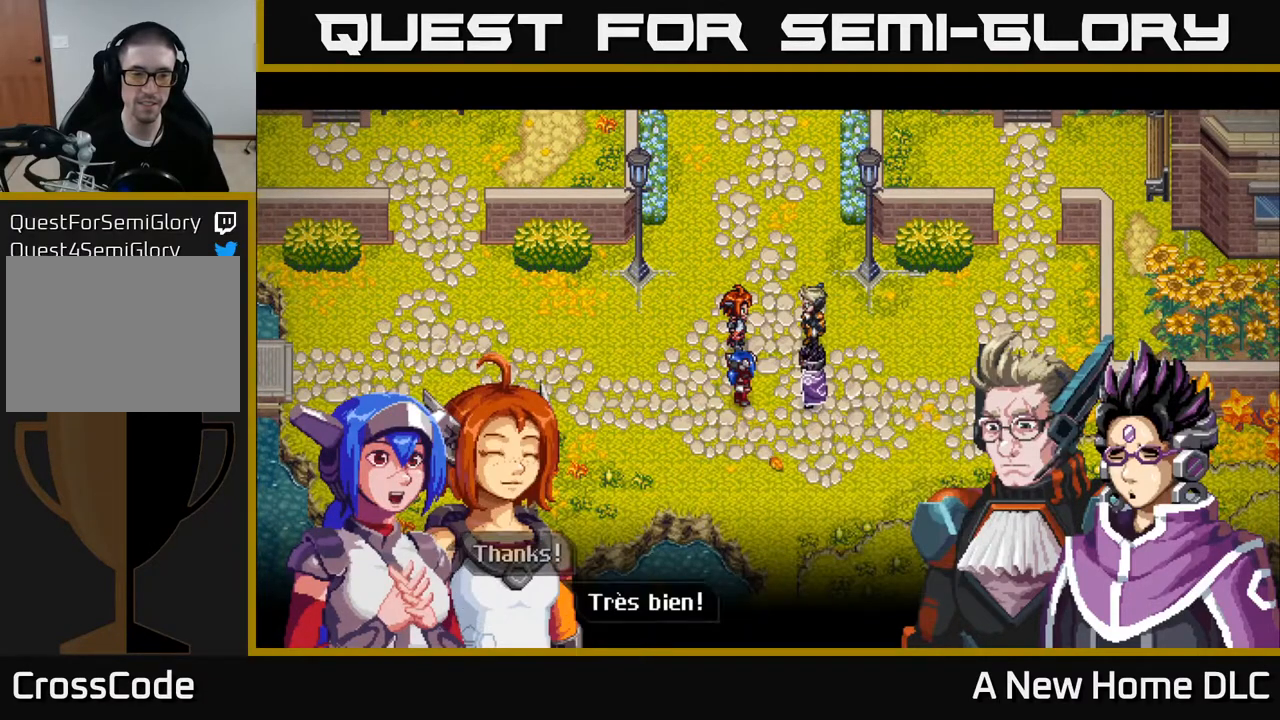
{"buttons": [], "left_stick": "center", "right_stick": "center", "events": [[300, "A", "down"], [400, "A", "up"]]}
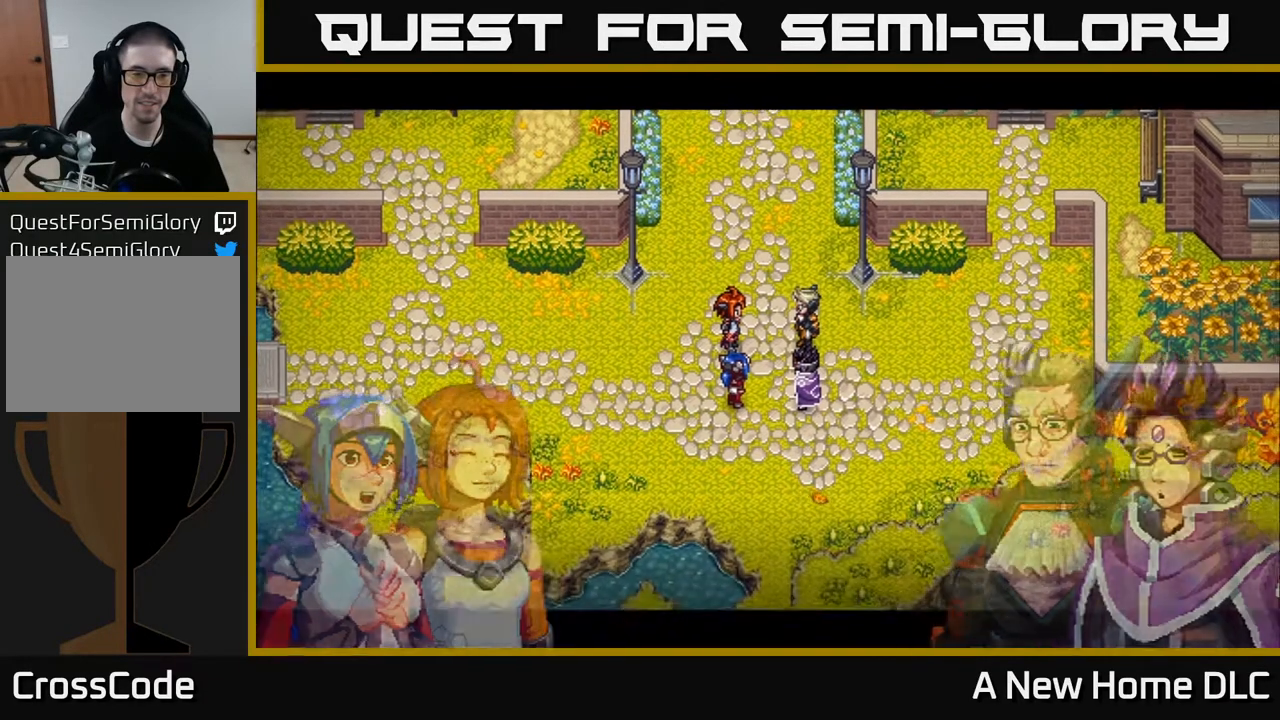
{"buttons": [], "left_stick": "center", "right_stick": "center", "events": []}